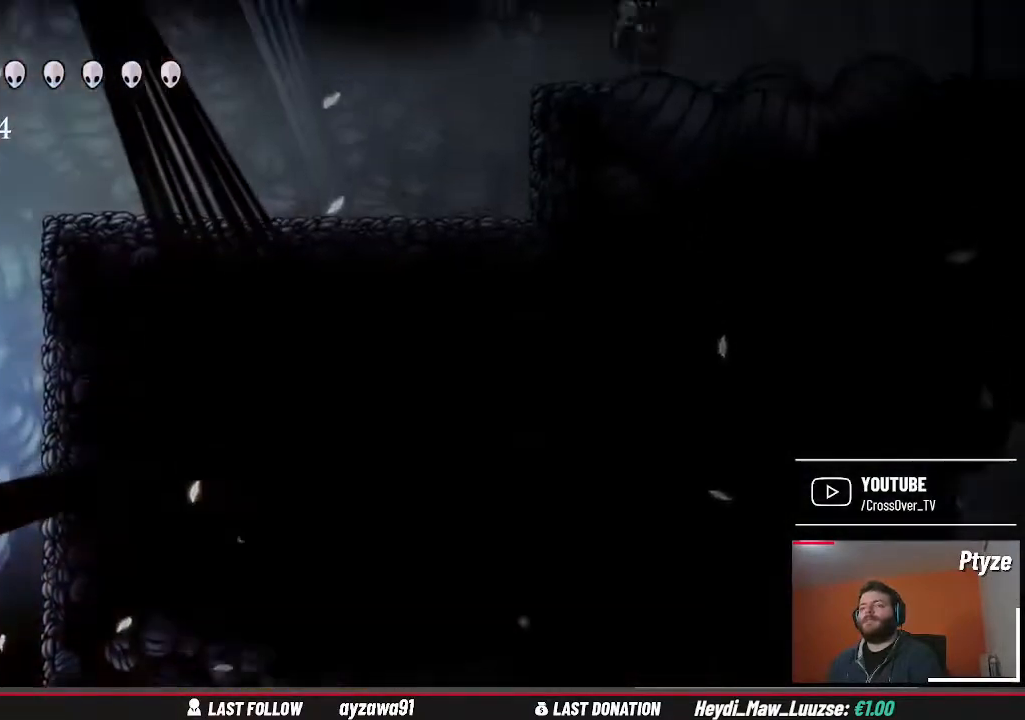
Gameplay with a controller (Xbox layout); each line is a JSON object with the inputs held at the frame after it. "events" lists button and stick changes between this image and that frame as [ms after this image, input, new state], when the widget could be followed in between. Not read: L3 R1 R3.
{"buttons": [], "left_stick": "up-right", "right_stick": "center", "events": [[33, "Y", "down"], [100, "Y", "up"], [200, "left_stick", "up-right"], [467, "A", "up"]]}
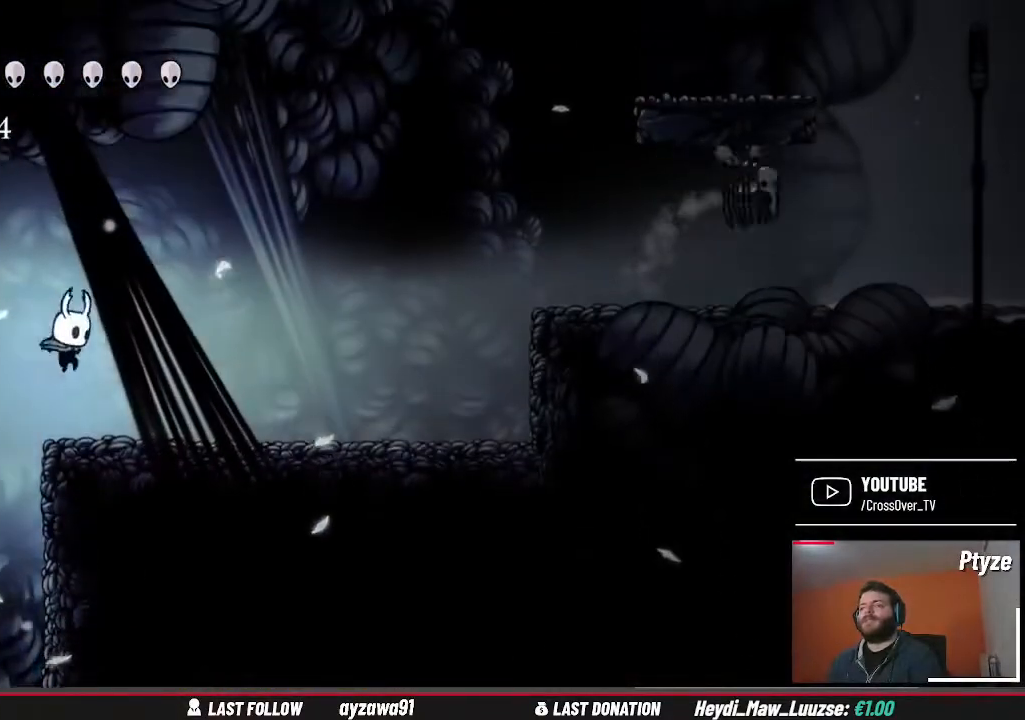
{"buttons": [], "left_stick": "up-right", "right_stick": "center", "events": []}
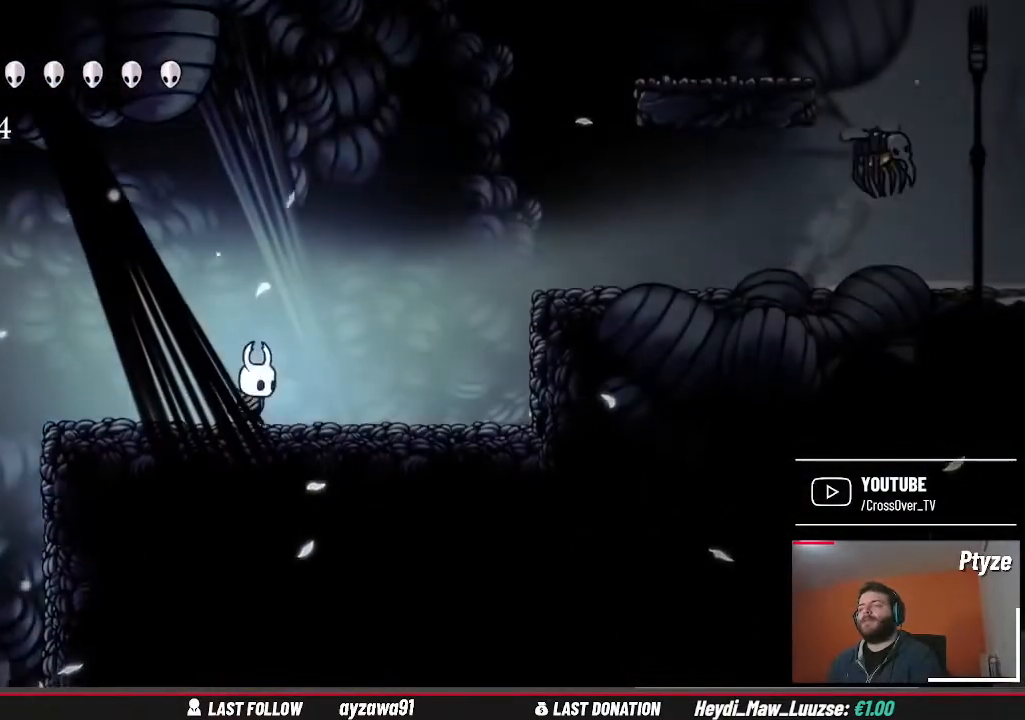
{"buttons": ["A"], "left_stick": "up-right", "right_stick": "center", "events": [[267, "A", "down"]]}
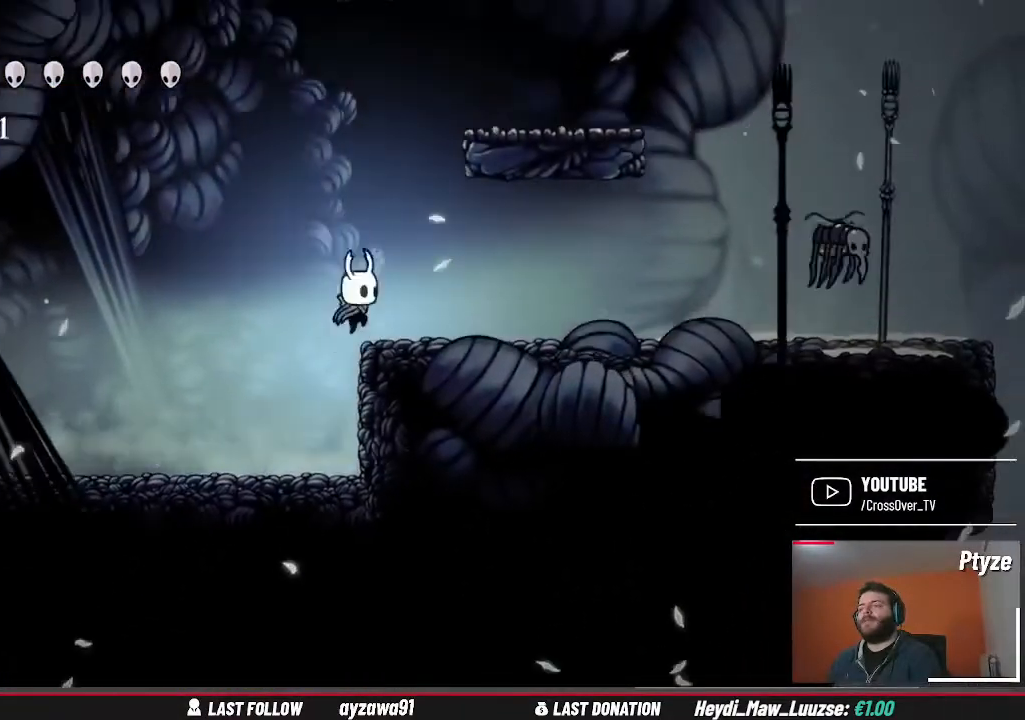
{"buttons": [], "left_stick": "up-right", "right_stick": "center", "events": [[67, "A", "up"]]}
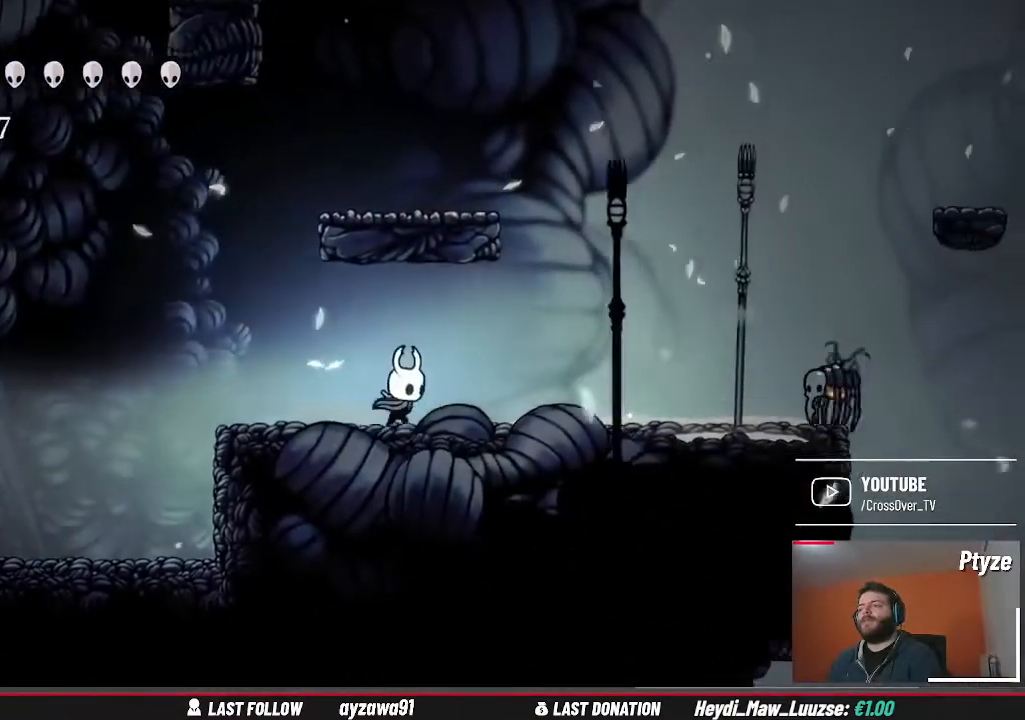
{"buttons": ["X"], "left_stick": "center", "right_stick": "center", "events": [[400, "X", "down"], [467, "left_stick", "center"]]}
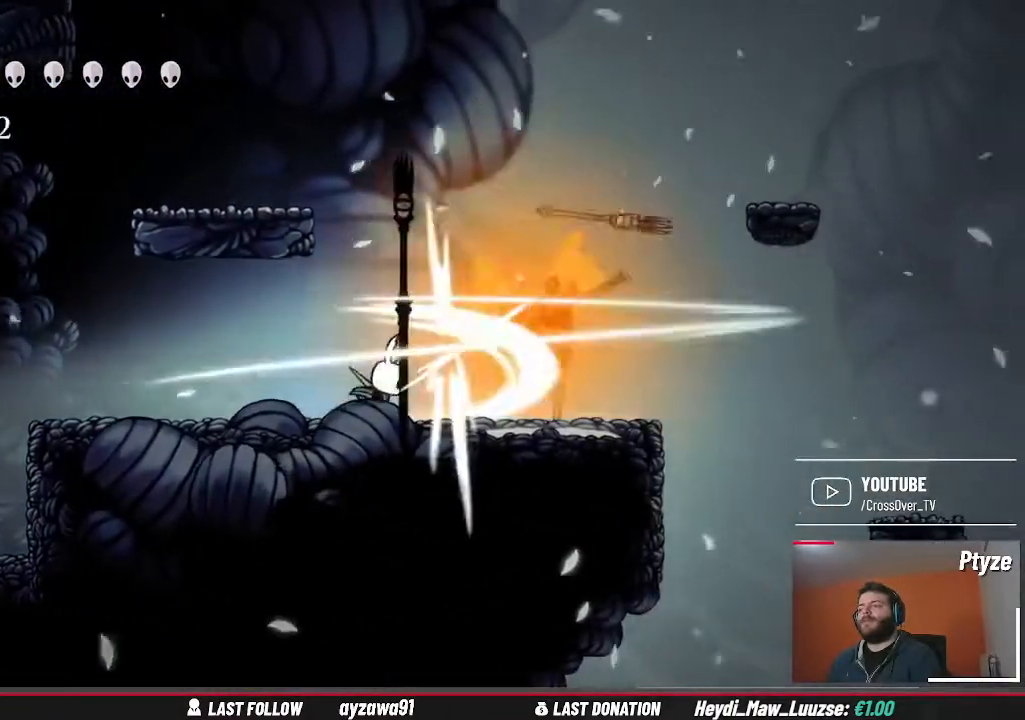
{"buttons": [], "left_stick": "center", "right_stick": "center", "events": [[33, "X", "up"], [200, "left_stick", "right"], [300, "X", "down"], [400, "X", "up"], [400, "left_stick", "center"]]}
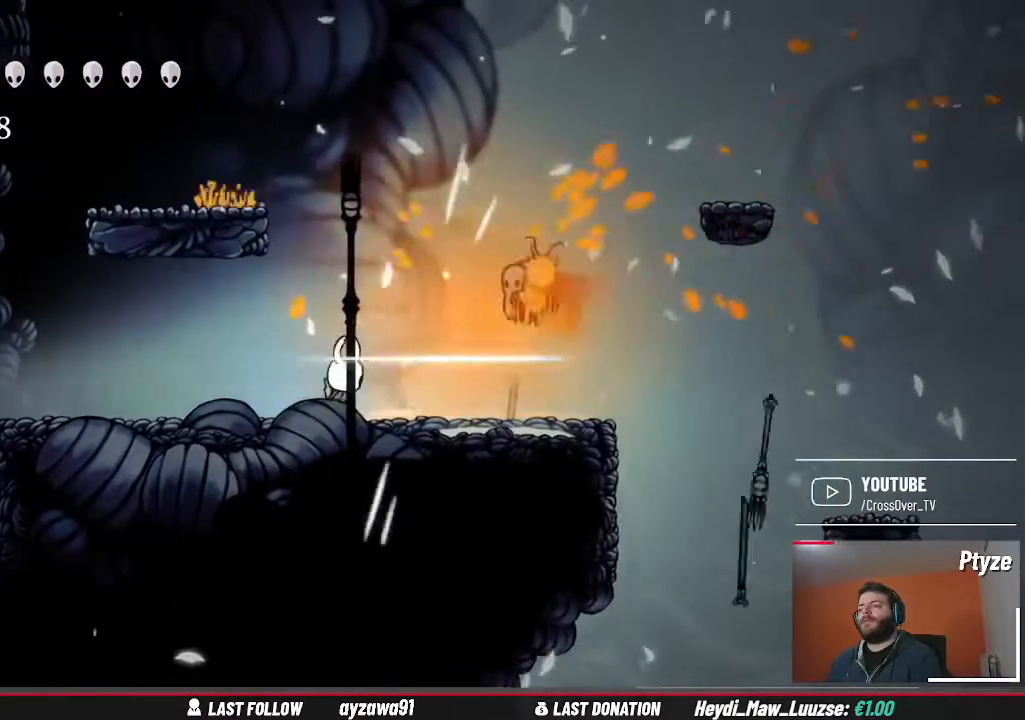
{"buttons": [], "left_stick": "center", "right_stick": "center", "events": [[133, "left_stick", "up-right"], [200, "X", "down"], [300, "X", "up"], [333, "left_stick", "center"]]}
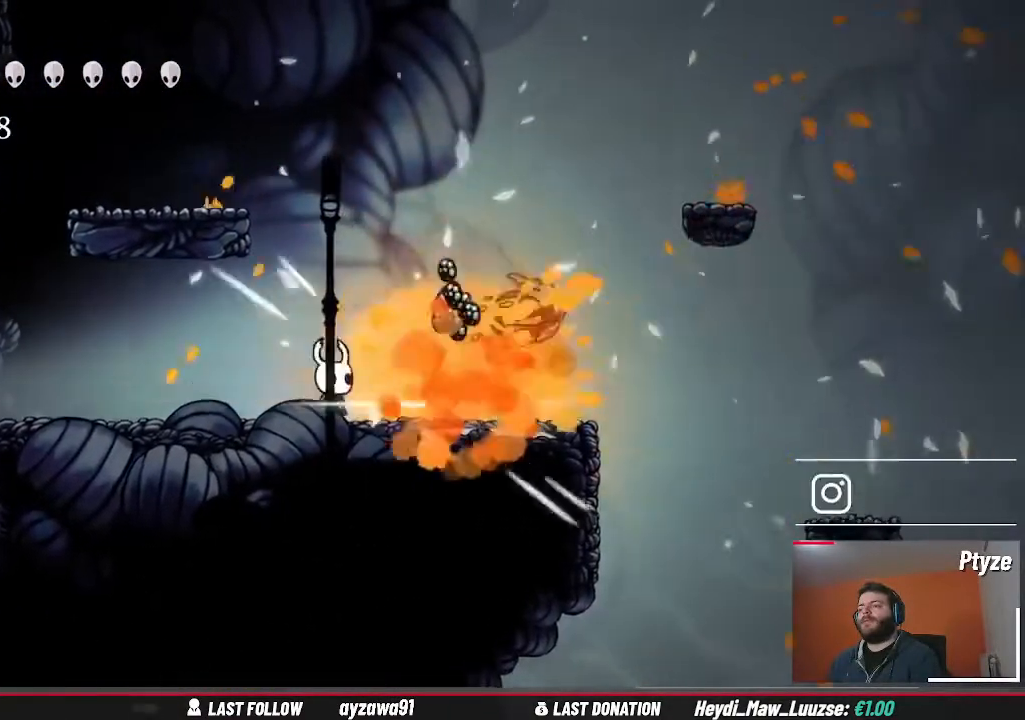
{"buttons": ["A"], "left_stick": "left", "right_stick": "center", "events": [[133, "A", "down"], [267, "left_stick", "left"]]}